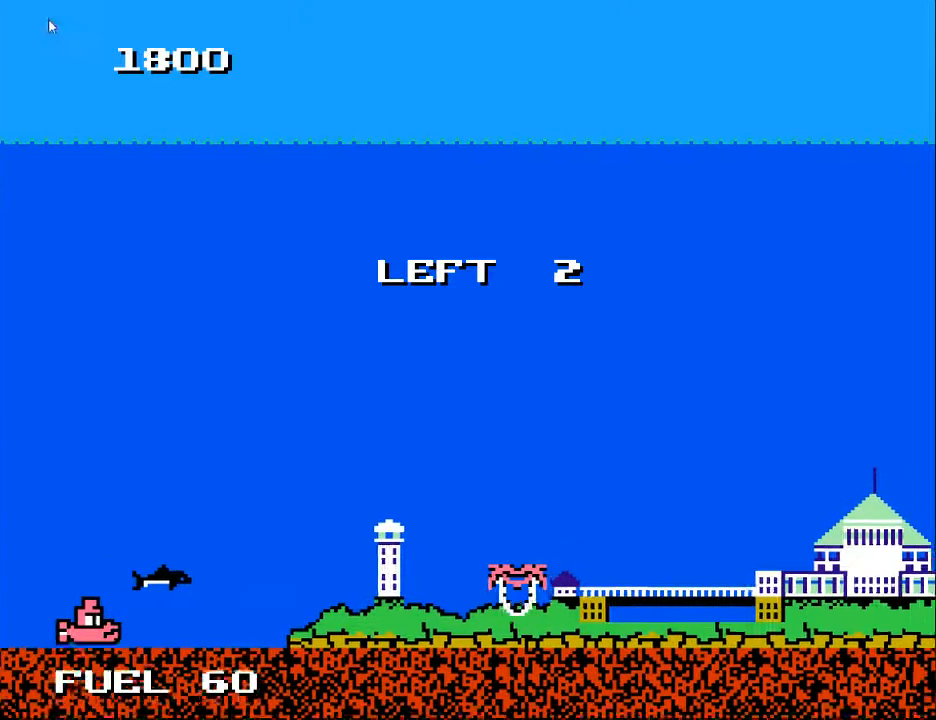
Gameplay with a controller (Xbox layout); each line is a JSON object with the inputs held at the frame after it. "events" lists button and stick changes between this image and that frame as [ms after this image, input, new state], when the widget could be followed in between. Not read: left_stick.
{"buttons": [], "right_stick": "center", "events": []}
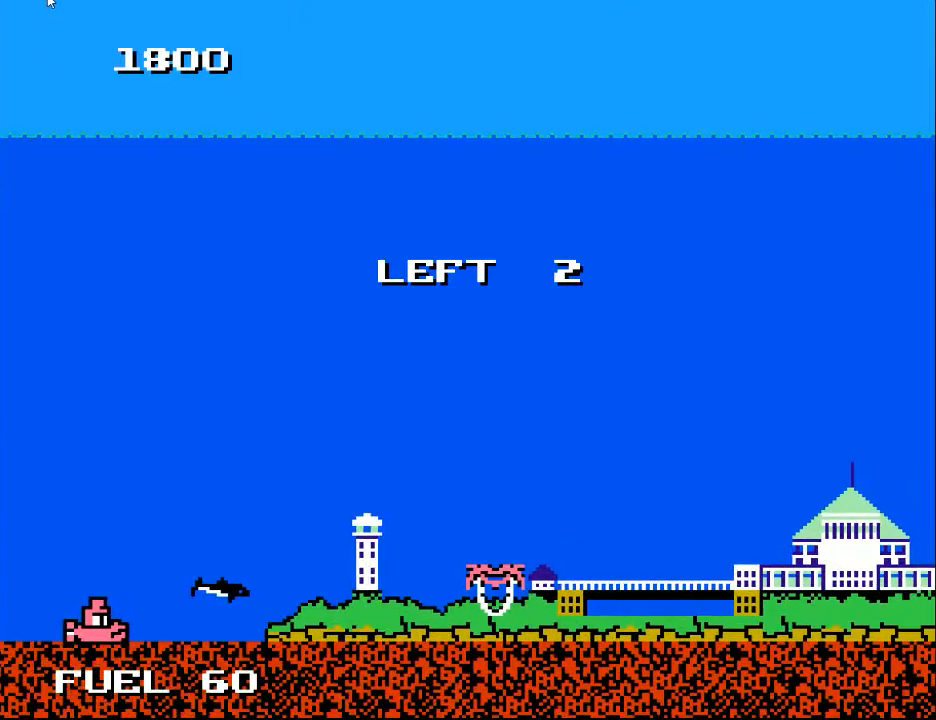
{"buttons": [], "right_stick": "center", "events": []}
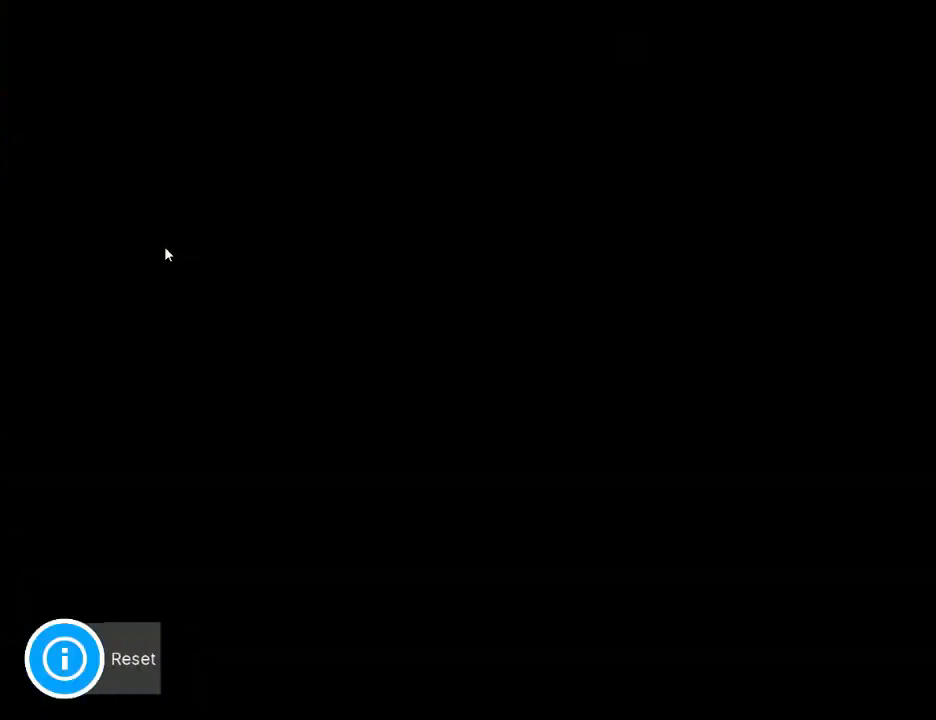
{"buttons": ["START"], "right_stick": "center", "events": [[467, "START", "down"]]}
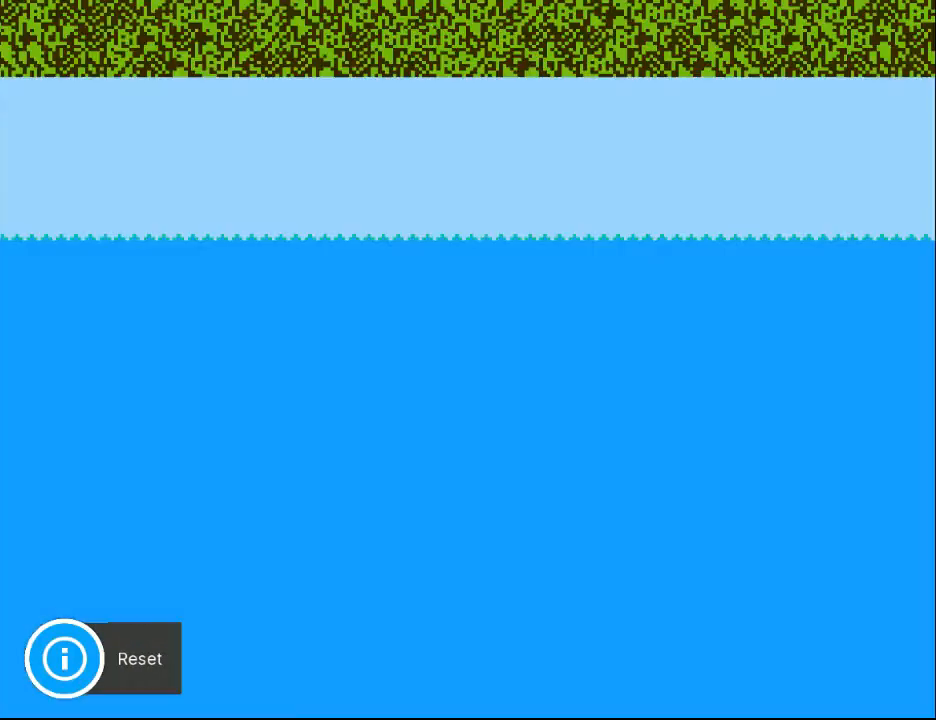
{"buttons": ["DPAD_RIGHT"], "right_stick": "center", "events": [[100, "START", "up"], [400, "DPAD_RIGHT", "down"]]}
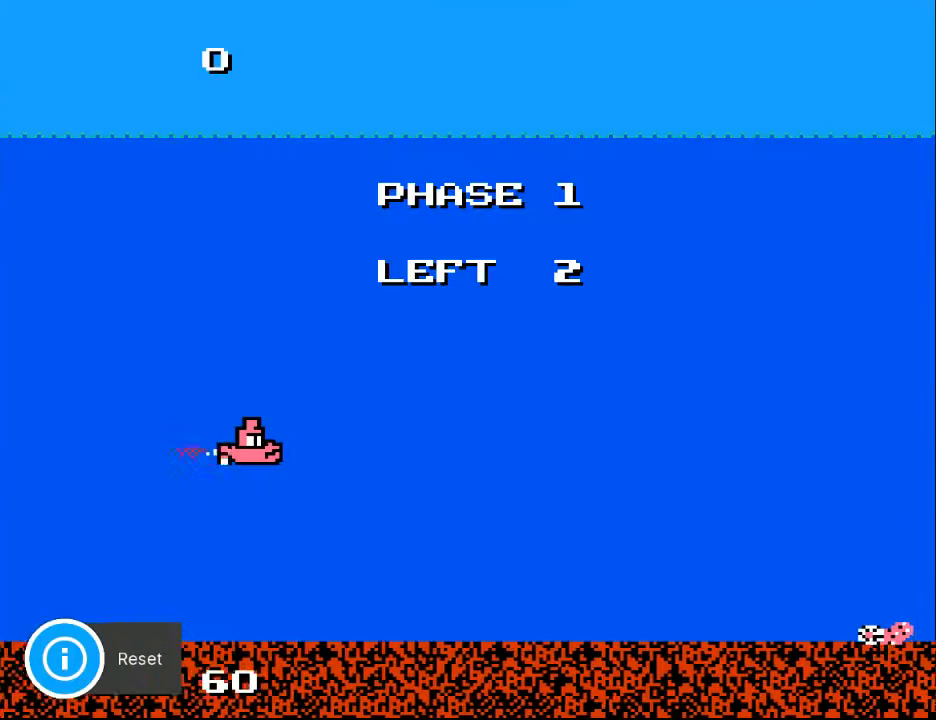
{"buttons": ["DPAD_DOWN", "DPAD_RIGHT"], "right_stick": "center", "events": [[333, "DPAD_DOWN", "down"], [333, "DPAD_RIGHT", "up"], [467, "DPAD_RIGHT", "down"]]}
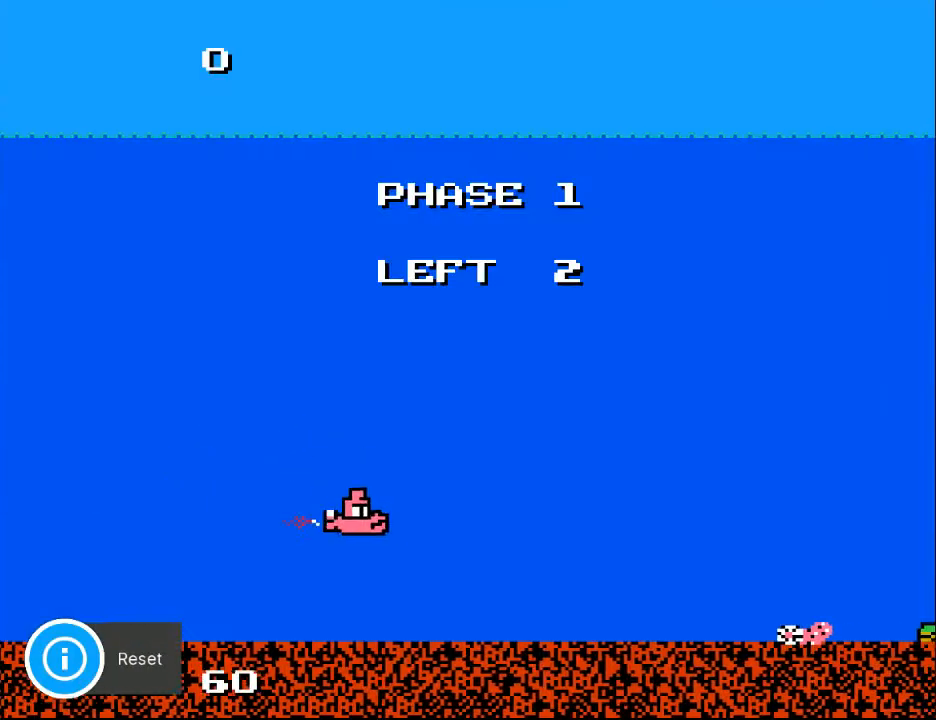
{"buttons": ["Y"], "right_stick": "center", "events": [[33, "DPAD_DOWN", "up"], [467, "DPAD_RIGHT", "up"], [467, "Y", "down"]]}
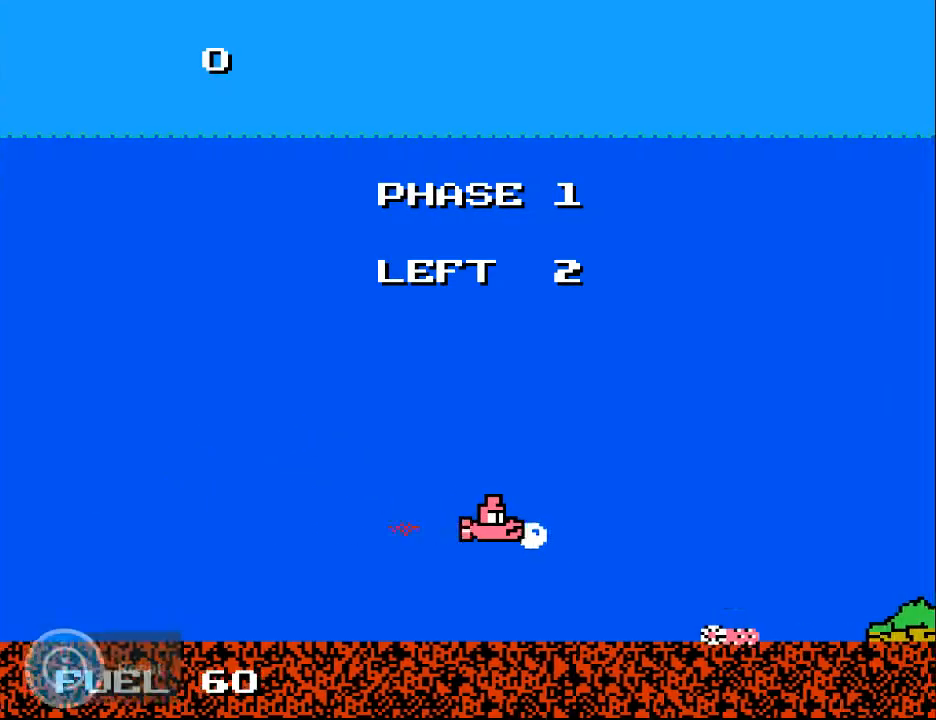
{"buttons": ["Y"], "right_stick": "center", "events": [[400, "DPAD_LEFT", "down"], [500, "DPAD_LEFT", "up"]]}
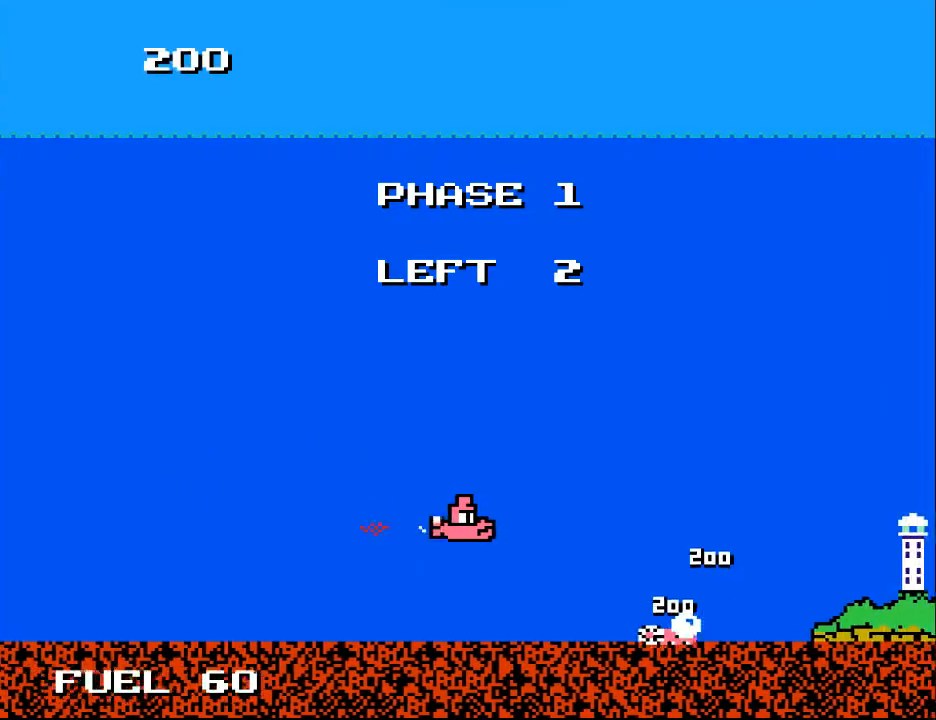
{"buttons": ["Y"], "right_stick": "center", "events": [[167, "DPAD_LEFT", "down"], [267, "DPAD_LEFT", "up"], [367, "DPAD_LEFT", "down"], [500, "DPAD_LEFT", "up"]]}
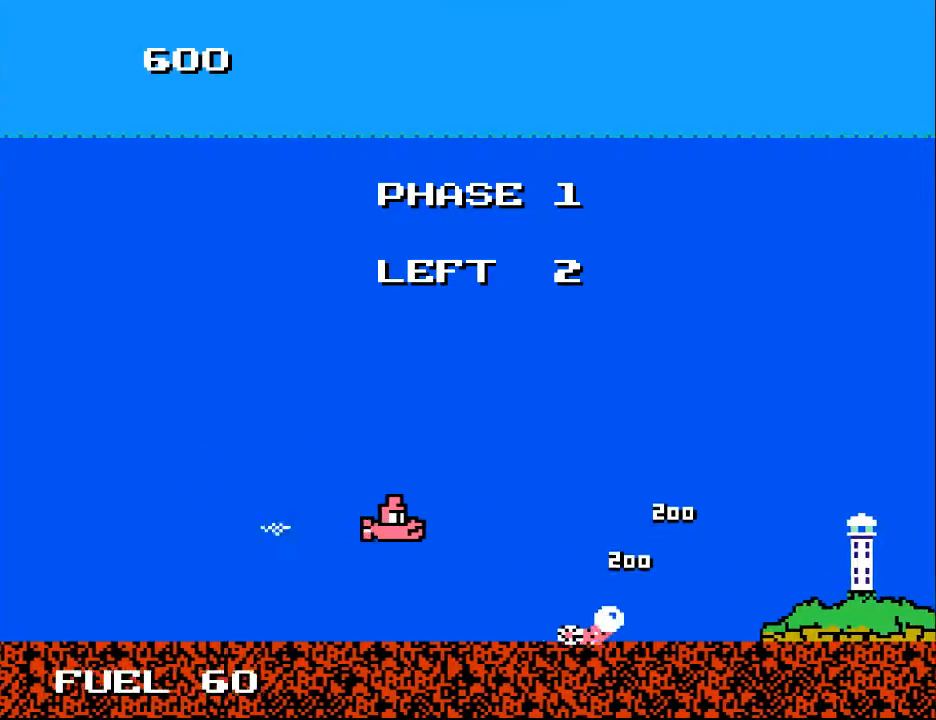
{"buttons": ["Y"], "right_stick": "center", "events": [[67, "DPAD_LEFT", "down"], [267, "DPAD_LEFT", "up"], [367, "DPAD_LEFT", "down"], [500, "DPAD_LEFT", "up"]]}
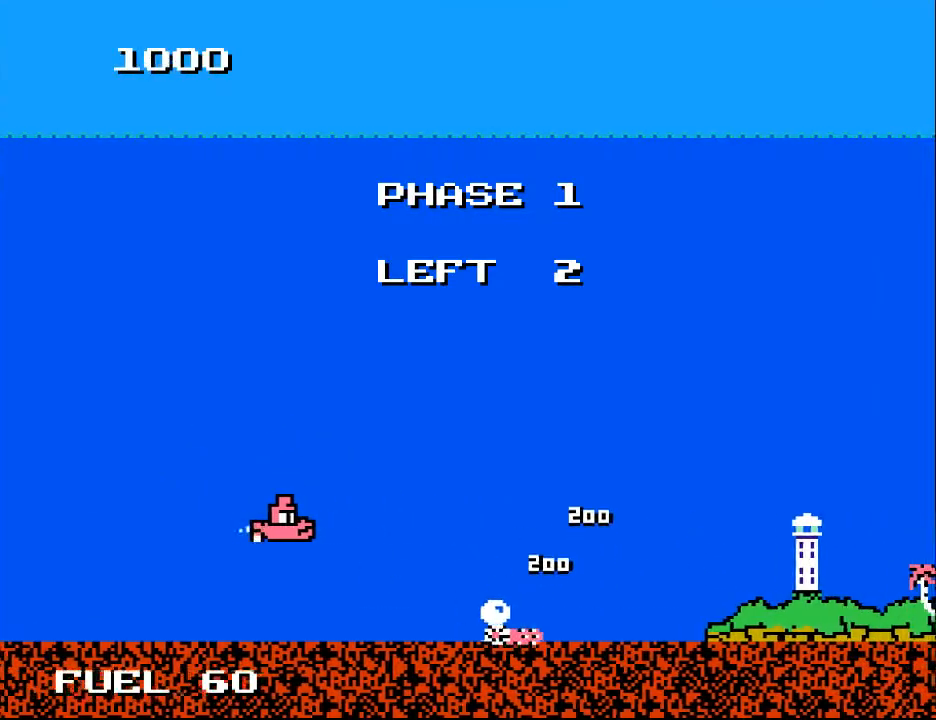
{"buttons": [], "right_stick": "center", "events": [[100, "DPAD_LEFT", "down"], [200, "DPAD_LEFT", "up"], [300, "Y", "up"]]}
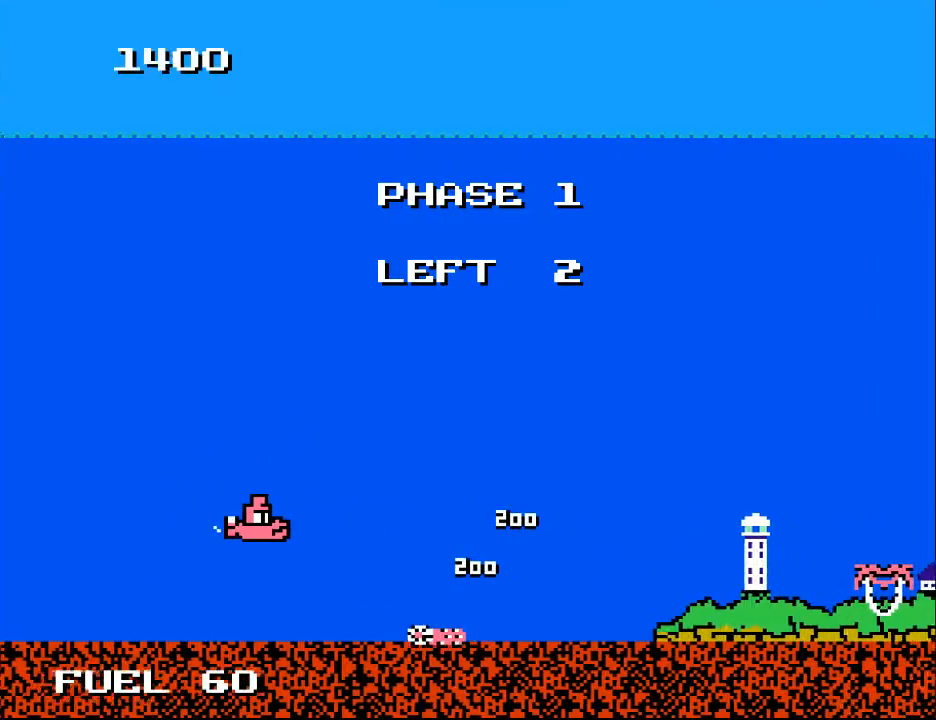
{"buttons": ["X", "DPAD_DOWN", "DPAD_LEFT"], "right_stick": "center", "events": [[33, "DPAD_LEFT", "down"], [100, "DPAD_LEFT", "up"], [167, "X", "down"], [267, "X", "up"], [333, "DPAD_LEFT", "down"], [467, "DPAD_DOWN", "down"], [500, "X", "down"]]}
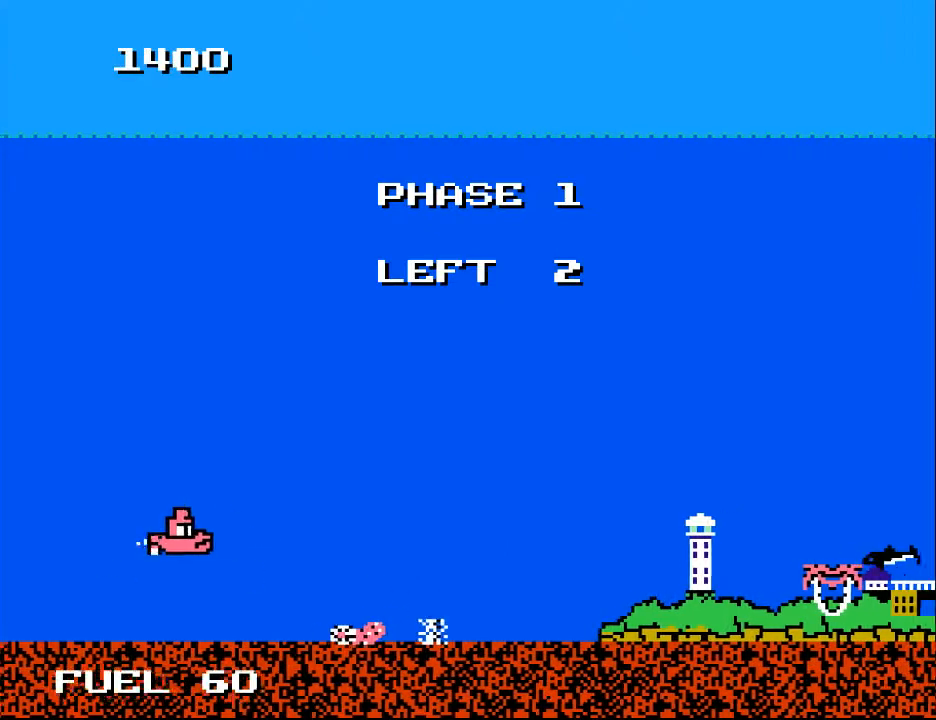
{"buttons": [], "right_stick": "center", "events": [[67, "DPAD_LEFT", "up"], [100, "DPAD_DOWN", "up"], [133, "X", "up"], [333, "X", "down"], [367, "DPAD_LEFT", "down"], [433, "DPAD_LEFT", "up"], [433, "X", "up"]]}
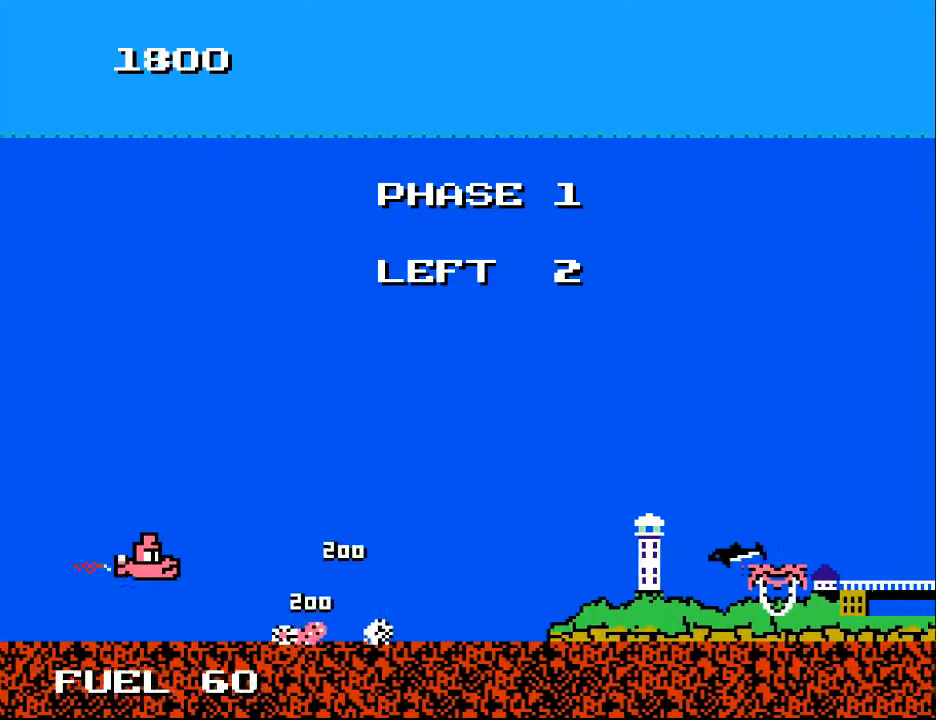
{"buttons": [], "right_stick": "center", "events": [[200, "DPAD_LEFT", "down"], [200, "X", "down"], [233, "DPAD_LEFT", "up"], [267, "X", "up"]]}
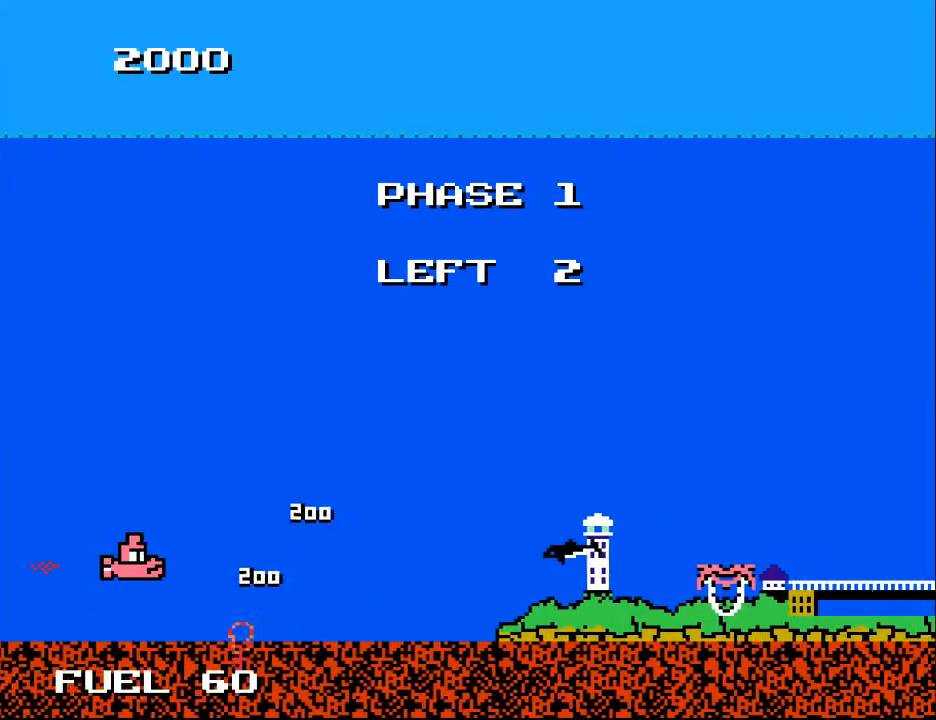
{"buttons": ["DPAD_RIGHT"], "right_stick": "center", "events": [[33, "DPAD_DOWN", "down"], [33, "DPAD_LEFT", "down"], [100, "DPAD_DOWN", "up"], [100, "DPAD_LEFT", "up"], [200, "DPAD_DOWN", "down"], [233, "DPAD_RIGHT", "down"], [467, "DPAD_DOWN", "up"]]}
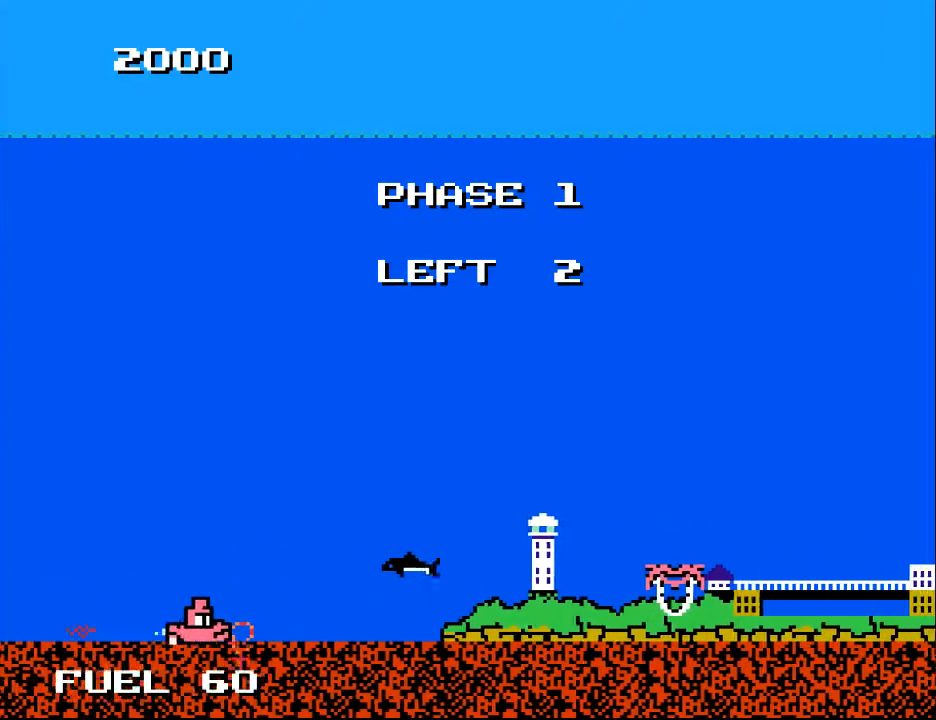
{"buttons": ["A", "DPAD_LEFT"], "right_stick": "center", "events": [[133, "DPAD_RIGHT", "up"], [133, "DPAD_UP", "down"], [233, "DPAD_LEFT", "down"], [267, "A", "down"], [333, "A", "up"], [333, "DPAD_UP", "up"], [433, "A", "down"]]}
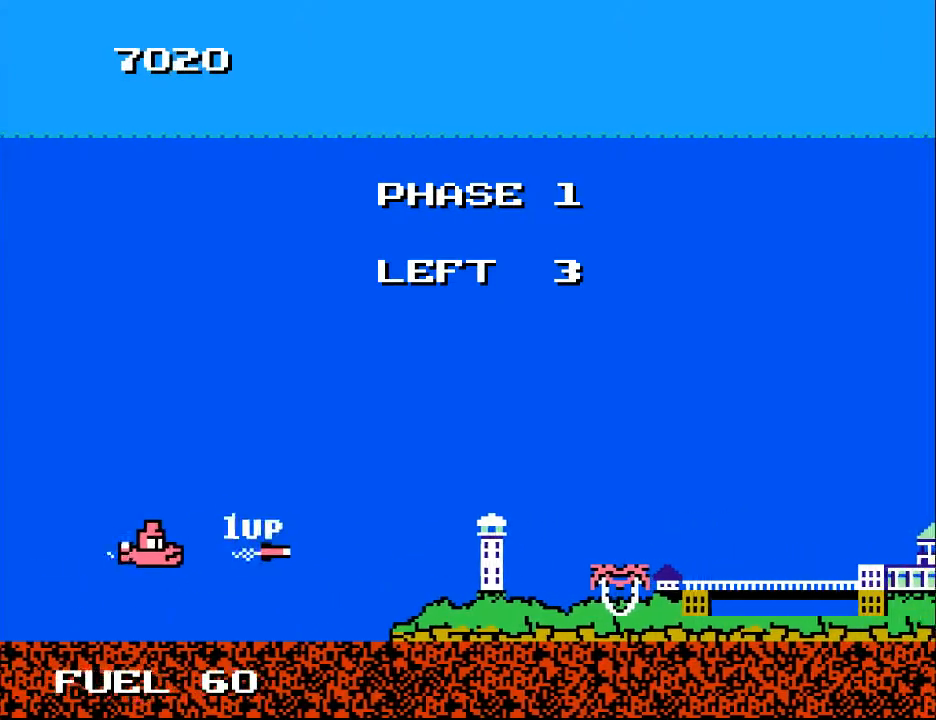
{"buttons": ["DPAD_DOWN", "DPAD_RIGHT"], "right_stick": "center", "events": [[33, "A", "up"], [33, "DPAD_LEFT", "up"], [100, "DPAD_RIGHT", "down"], [467, "DPAD_DOWN", "down"]]}
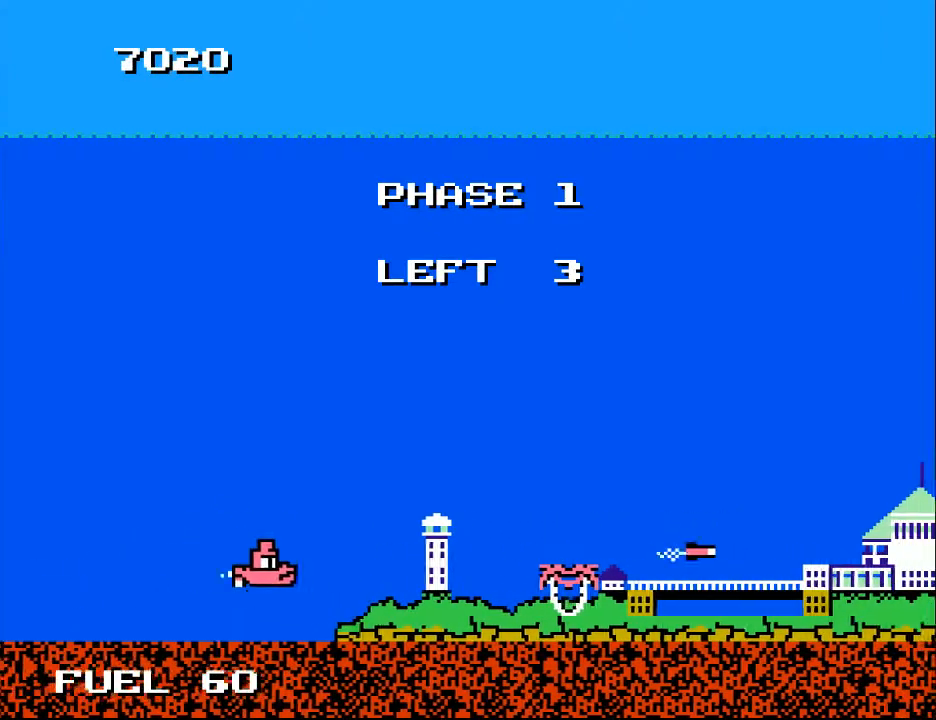
{"buttons": ["DPAD_RIGHT"], "right_stick": "center", "events": [[33, "DPAD_RIGHT", "up"], [67, "DPAD_RIGHT", "down"], [100, "DPAD_DOWN", "up"], [367, "DPAD_UP", "down"], [500, "DPAD_UP", "up"]]}
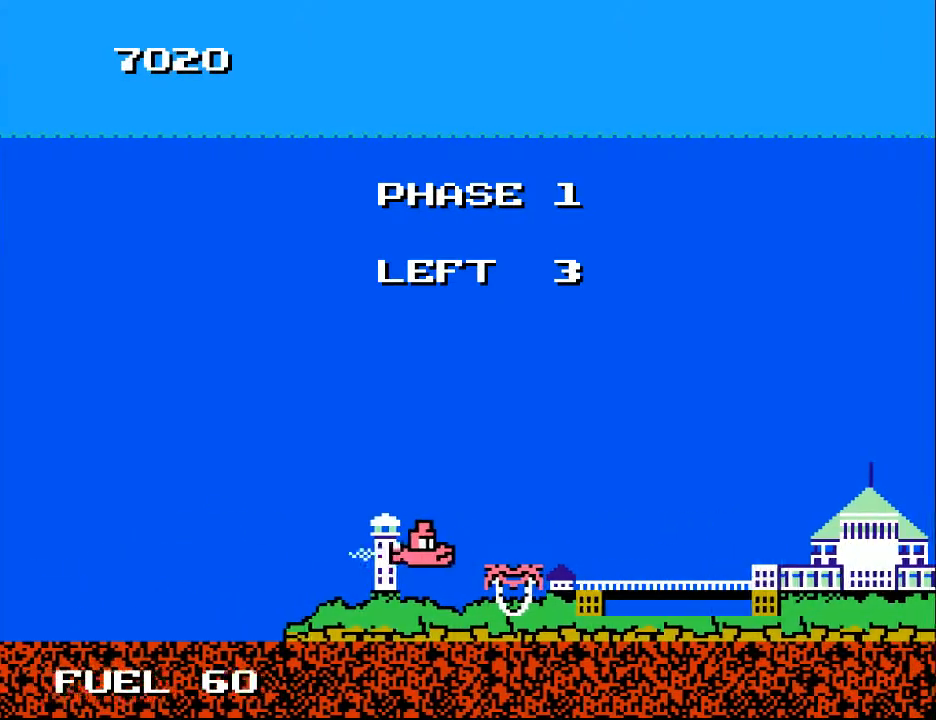
{"buttons": ["DPAD_DOWN", "DPAD_RIGHT"], "right_stick": "center", "events": [[433, "DPAD_DOWN", "down"]]}
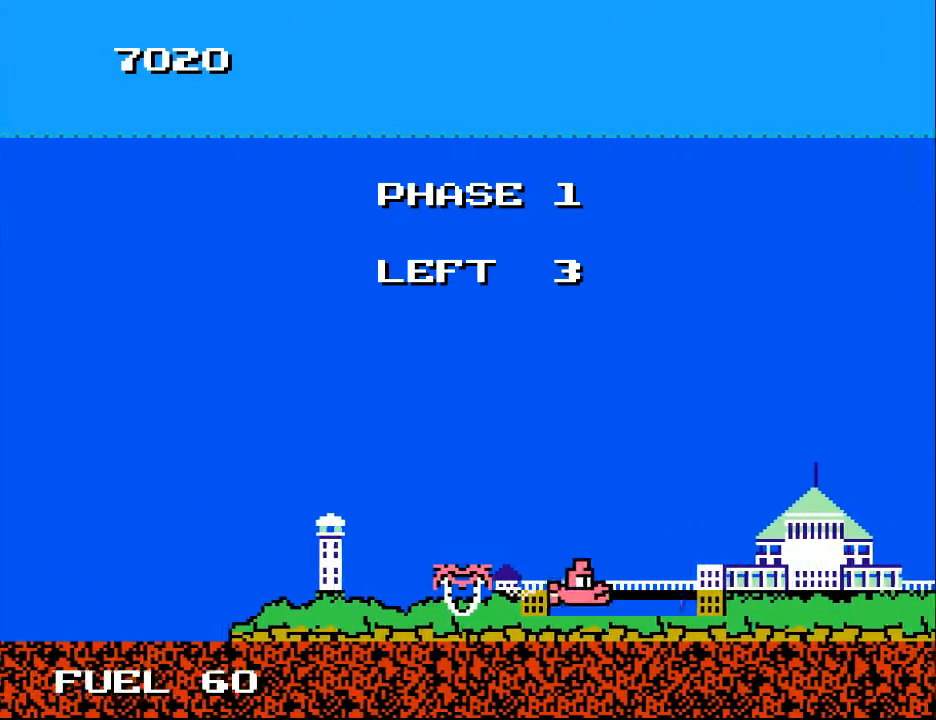
{"buttons": ["A", "DPAD_DOWN", "DPAD_LEFT"], "right_stick": "center", "events": [[33, "DPAD_DOWN", "up"], [200, "DPAD_UP", "down"], [233, "DPAD_RIGHT", "up"], [267, "A", "down"], [333, "DPAD_UP", "up"], [367, "A", "up"], [367, "DPAD_LEFT", "down"], [467, "A", "down"], [500, "DPAD_DOWN", "down"]]}
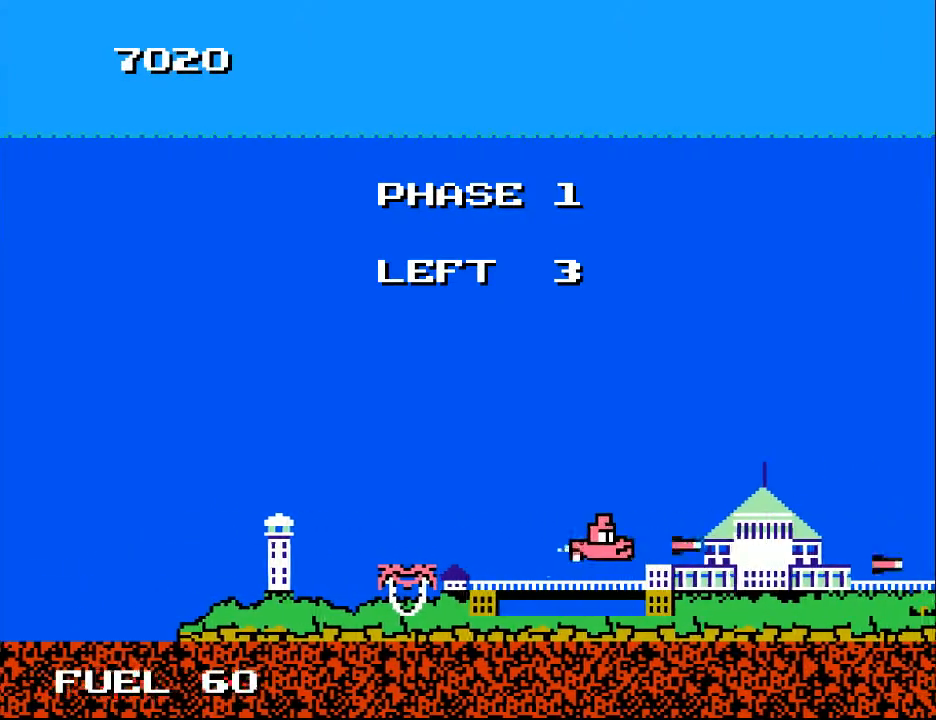
{"buttons": ["DPAD_DOWN"], "right_stick": "center"}
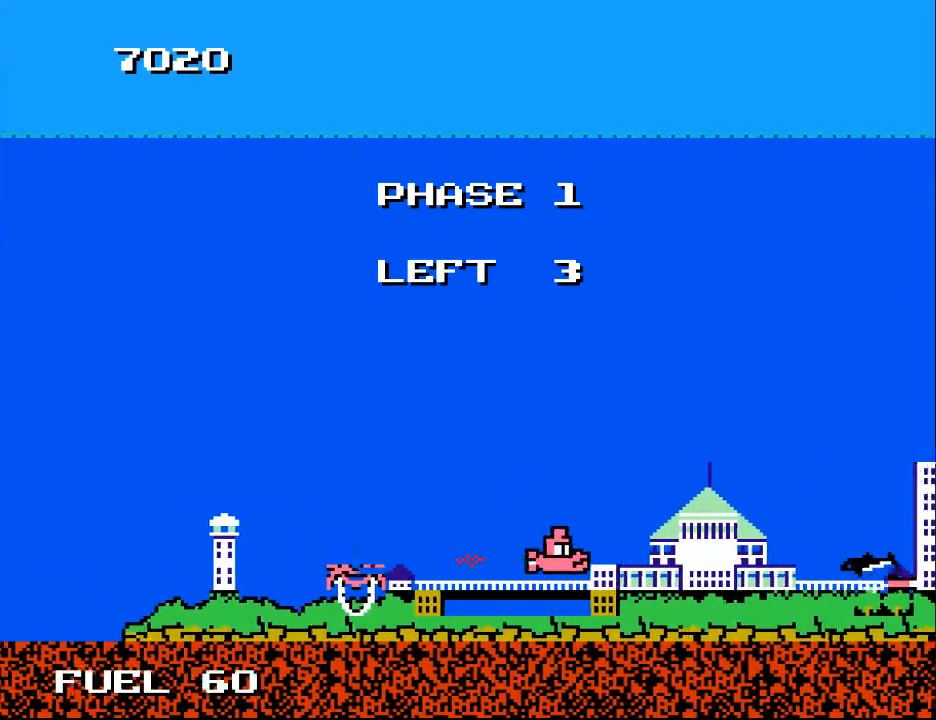
{"buttons": ["A"], "right_stick": "center"}
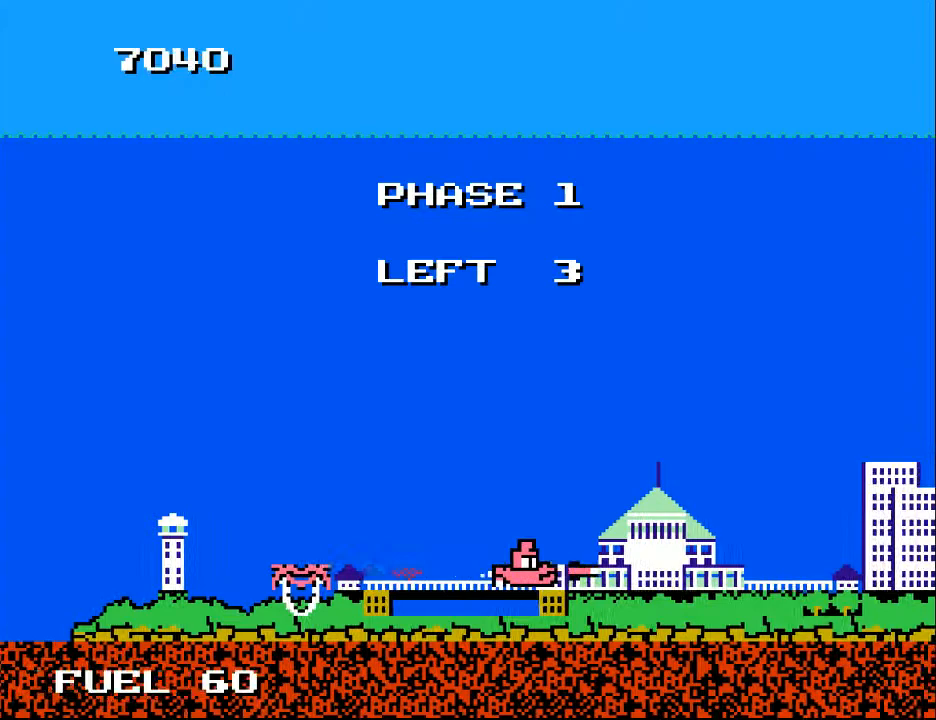
{"buttons": ["DPAD_RIGHT"], "right_stick": "center", "events": [[100, "A", "up"], [333, "DPAD_RIGHT", "down"]]}
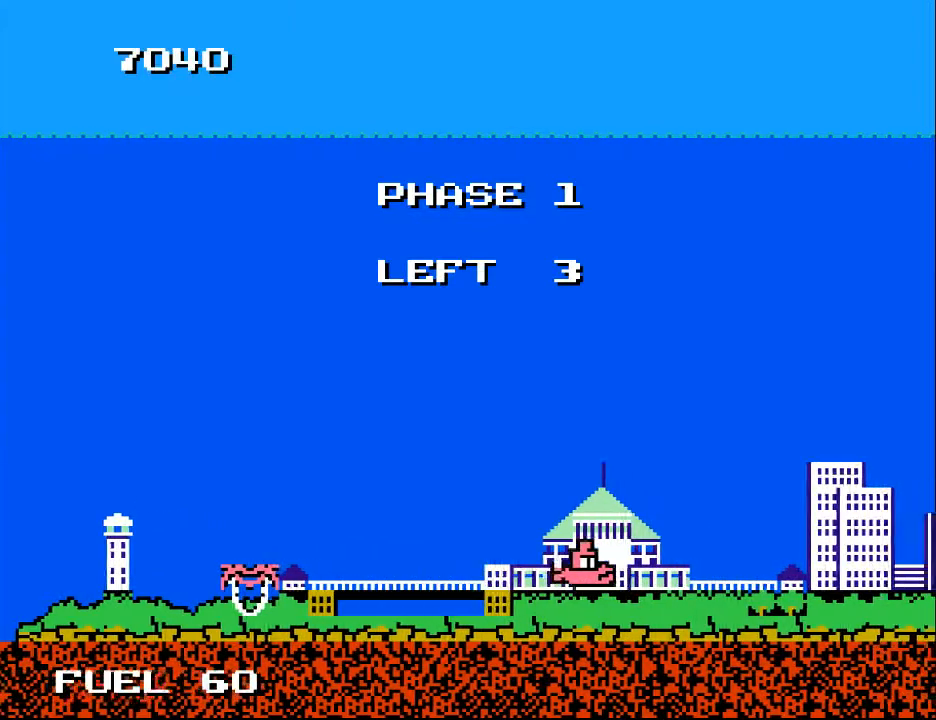
{"buttons": ["DPAD_UP"], "right_stick": "center", "events": [[100, "DPAD_UP", "down"], [233, "DPAD_UP", "up"], [300, "DPAD_DOWN", "down"], [367, "DPAD_RIGHT", "up"], [433, "DPAD_DOWN", "up"], [433, "DPAD_LEFT", "down"], [467, "DPAD_LEFT", "up"], [500, "DPAD_UP", "down"]]}
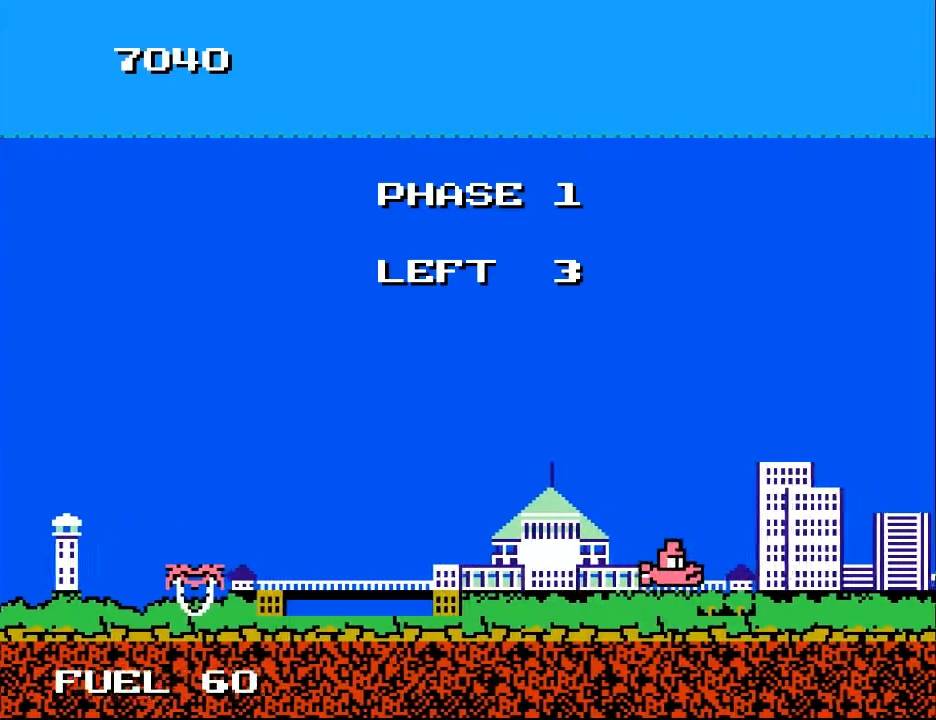
{"buttons": ["DPAD_DOWN", "DPAD_RIGHT"], "right_stick": "center", "events": [[33, "DPAD_RIGHT", "down"], [100, "DPAD_UP", "up"], [167, "DPAD_RIGHT", "up"], [500, "DPAD_DOWN", "down"], [500, "DPAD_RIGHT", "down"]]}
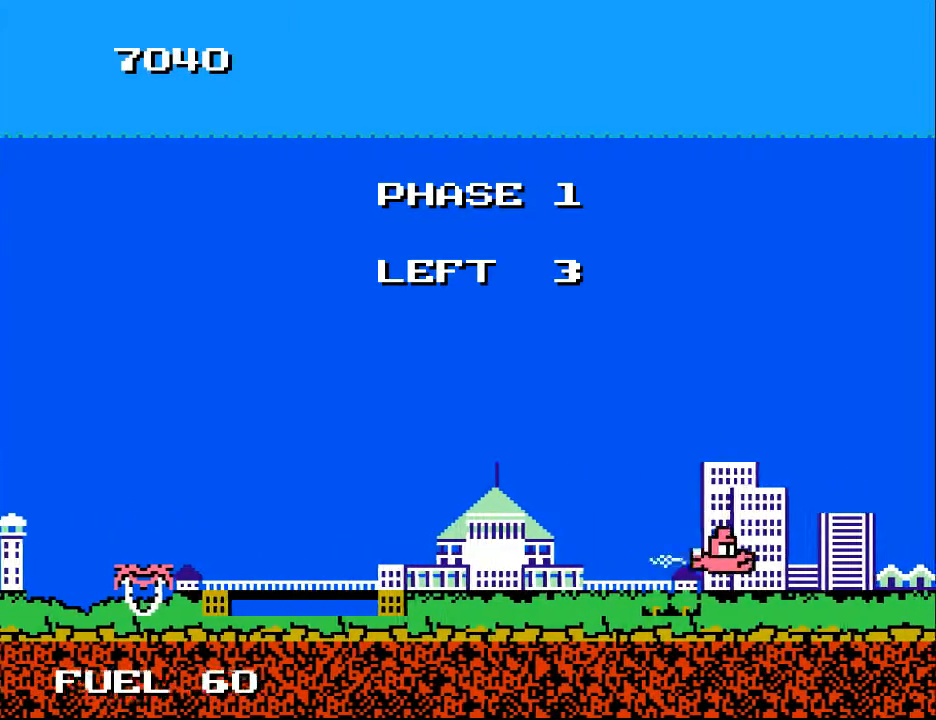
{"buttons": ["DPAD_LEFT"], "right_stick": "center", "events": [[100, "DPAD_DOWN", "up"], [100, "DPAD_RIGHT", "up"], [167, "DPAD_UP", "down"], [267, "DPAD_LEFT", "down"], [333, "DPAD_UP", "up"]]}
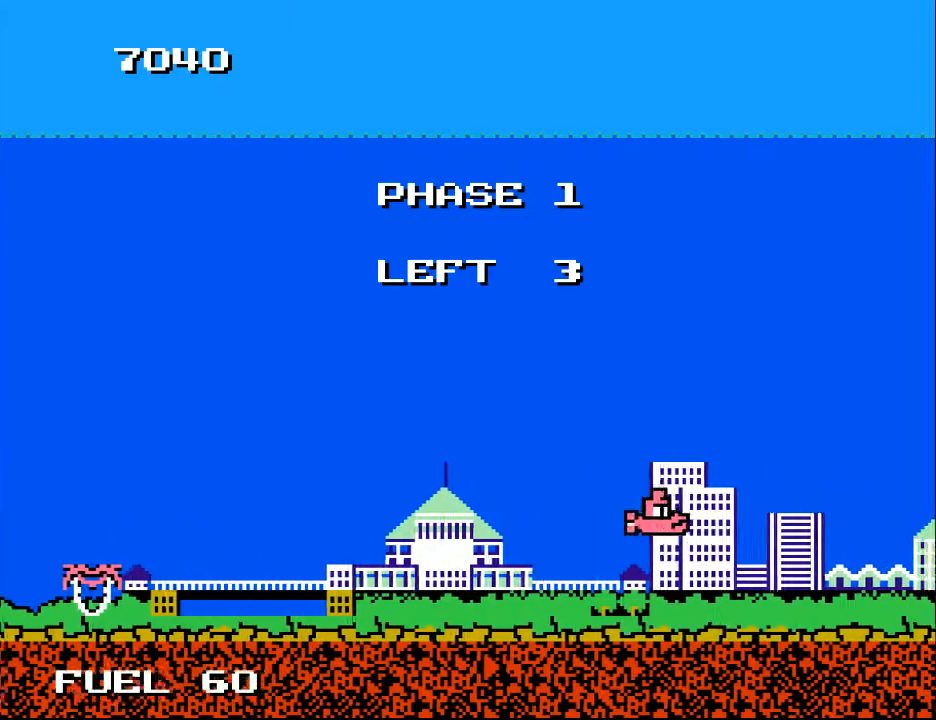
{"buttons": ["DPAD_LEFT"], "right_stick": "center", "events": [[33, "DPAD_DOWN", "down"], [100, "DPAD_LEFT", "up"], [200, "DPAD_RIGHT", "down"], [233, "DPAD_DOWN", "up"], [333, "DPAD_UP", "down"], [367, "DPAD_RIGHT", "up"], [467, "DPAD_LEFT", "down"], [500, "DPAD_UP", "up"]]}
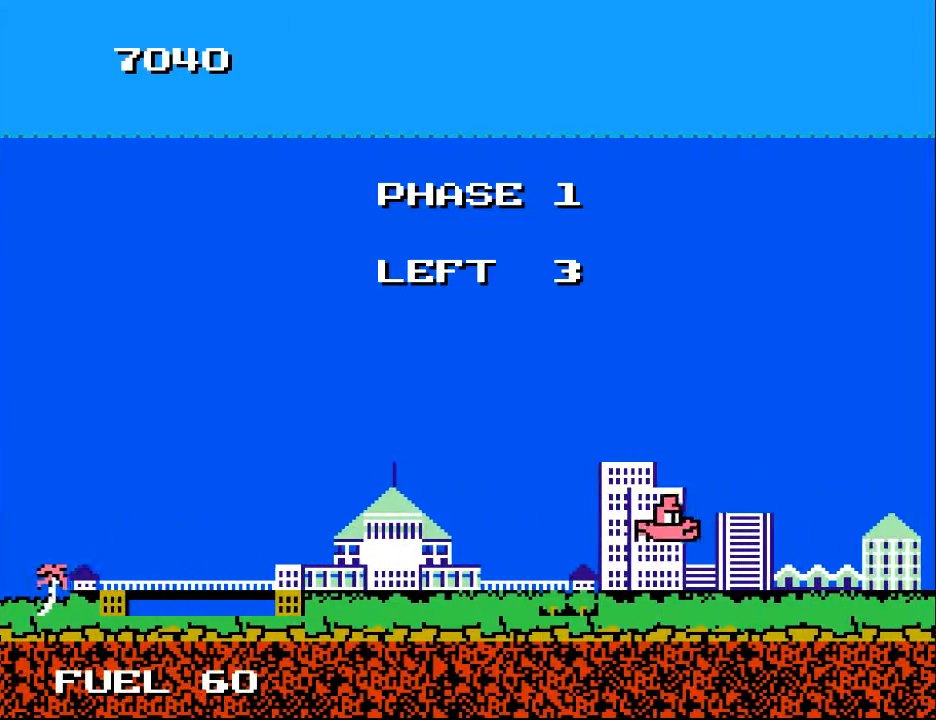
{"buttons": ["DPAD_DOWN"], "right_stick": "center"}
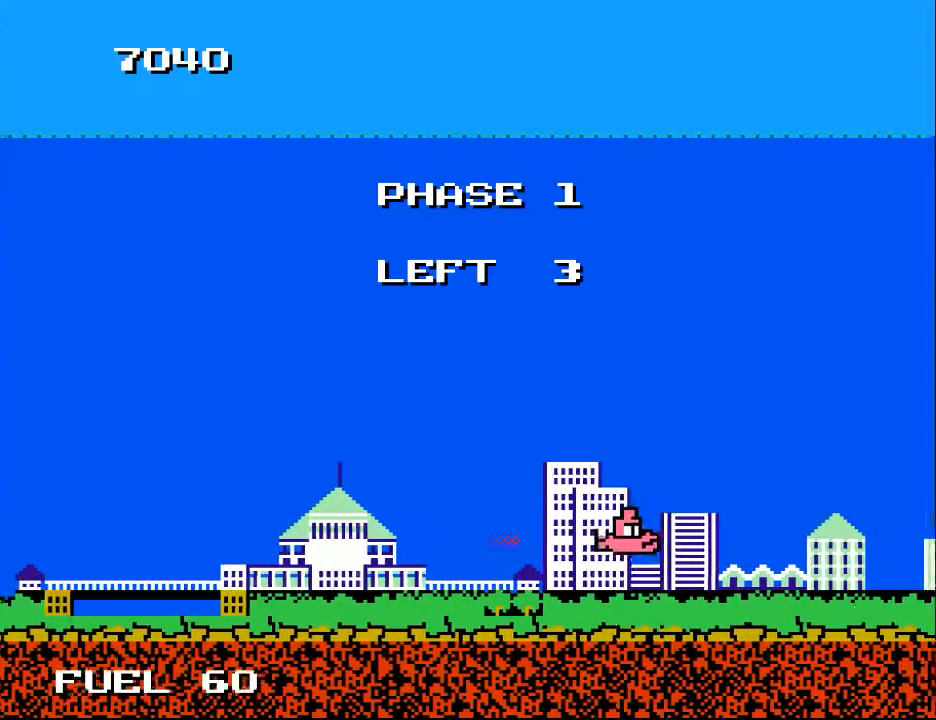
{"buttons": ["DPAD_LEFT"], "right_stick": "center"}
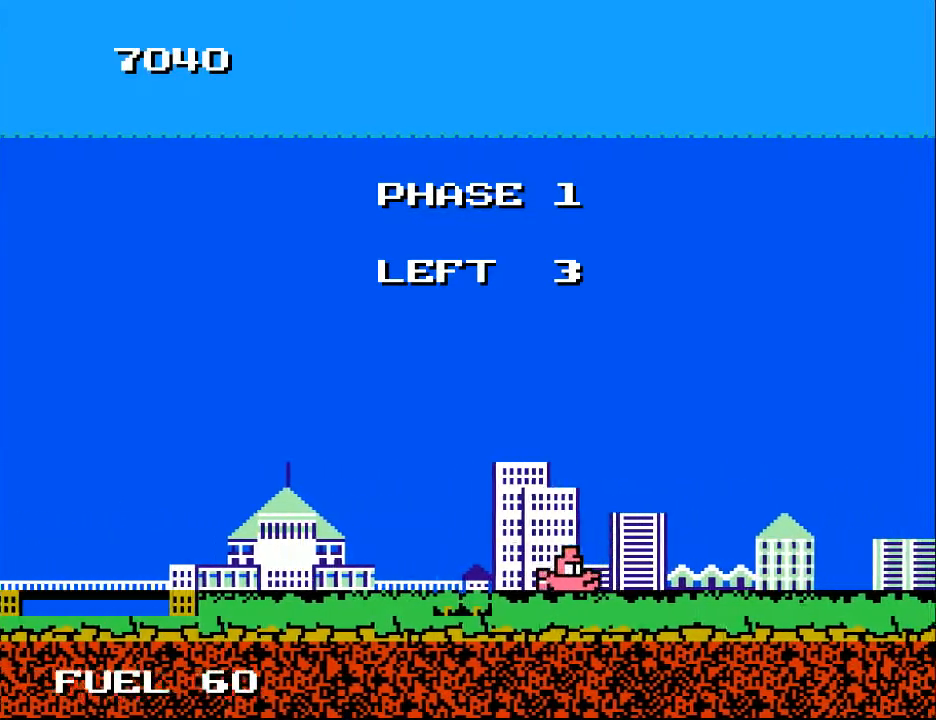
{"buttons": ["DPAD_DOWN", "DPAD_LEFT"], "right_stick": "center", "events": [[100, "DPAD_UP", "down"], [167, "DPAD_LEFT", "up"], [200, "DPAD_UP", "up"], [233, "DPAD_DOWN", "down"], [300, "DPAD_LEFT", "down"], [333, "DPAD_DOWN", "up"], [367, "DPAD_UP", "down"], [467, "DPAD_UP", "up"], [500, "DPAD_DOWN", "down"]]}
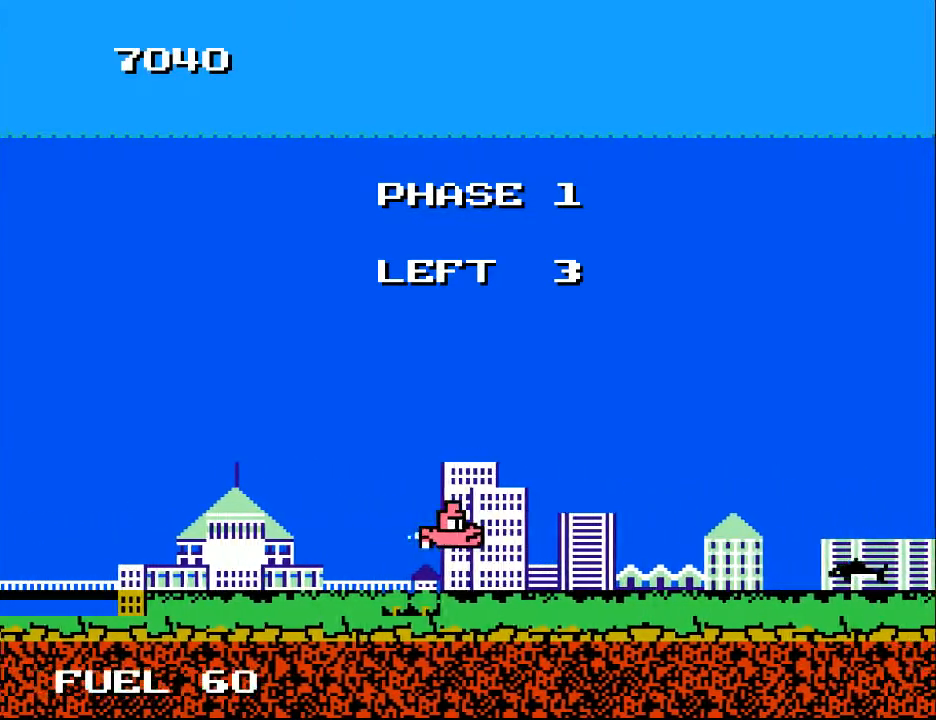
{"buttons": ["A", "DPAD_RIGHT"], "right_stick": "center", "events": [[133, "DPAD_DOWN", "up"], [200, "DPAD_LEFT", "up"], [233, "DPAD_DOWN", "down"], [233, "DPAD_RIGHT", "down"], [367, "DPAD_DOWN", "up"], [400, "A", "down"], [400, "DPAD_UP", "down"], [433, "DPAD_UP", "up"]]}
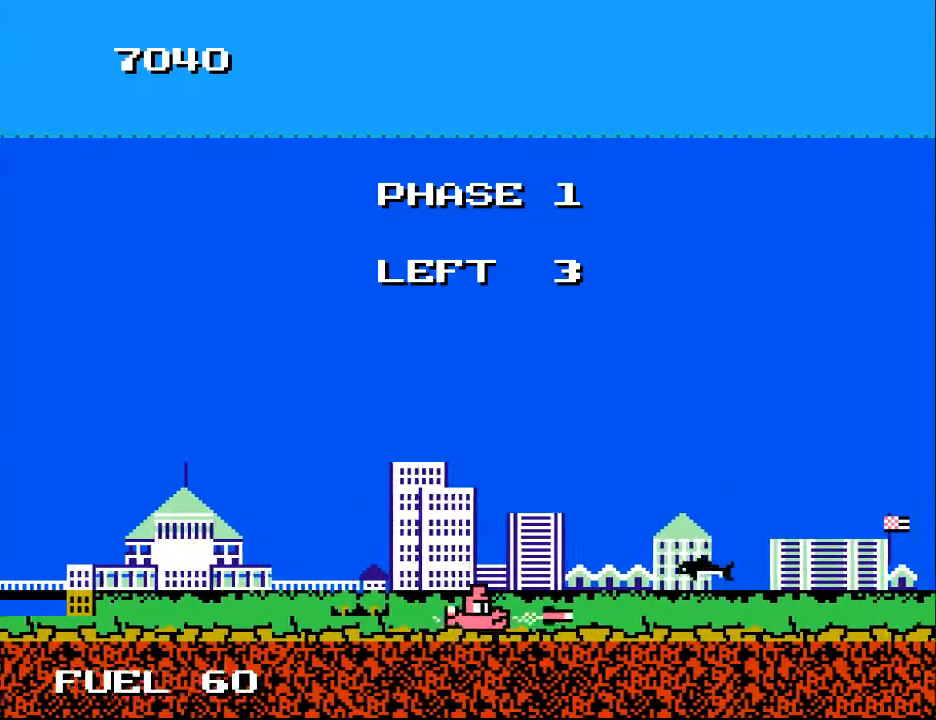
{"buttons": ["DPAD_LEFT"], "right_stick": "center", "events": [[33, "A", "up"], [33, "DPAD_RIGHT", "up"], [100, "A", "down"], [200, "A", "up"], [200, "DPAD_UP", "down"], [233, "DPAD_LEFT", "down"], [267, "A", "down"], [300, "DPAD_UP", "up"], [333, "A", "up"], [333, "DPAD_LEFT", "up"], [400, "DPAD_LEFT", "down"], [433, "A", "down"], [500, "A", "up"]]}